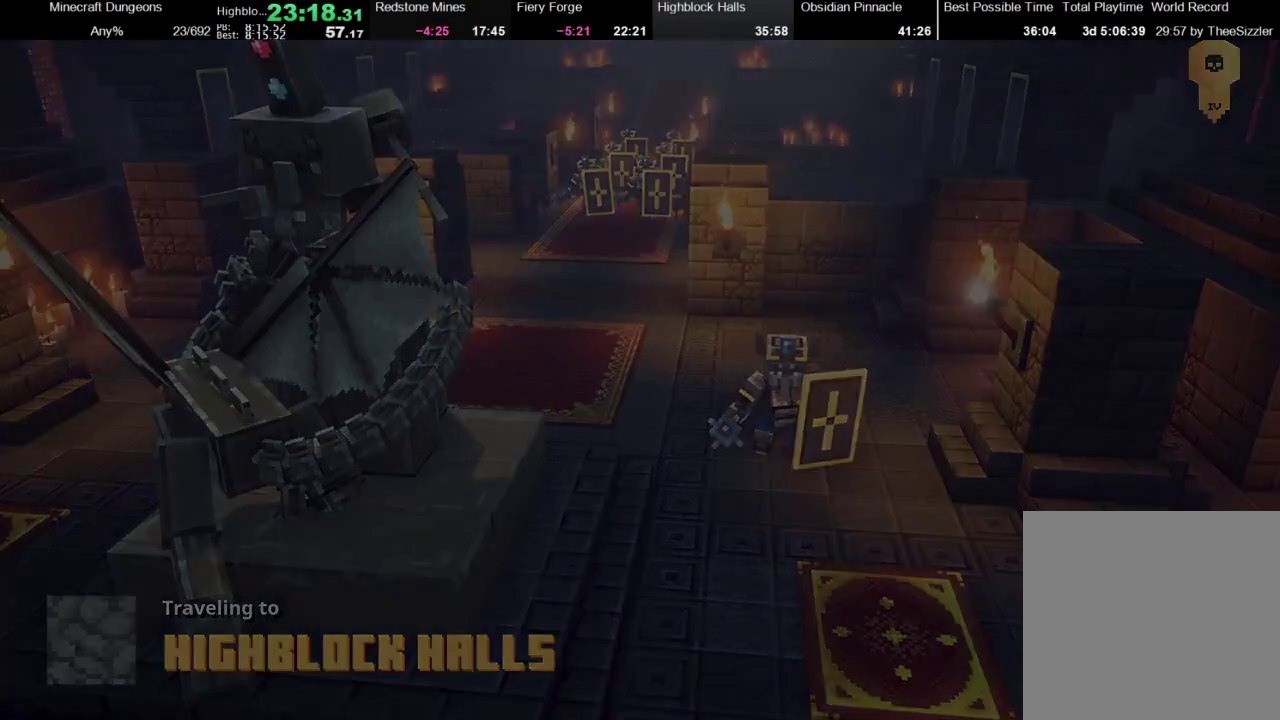
Gameplay with a controller (Xbox layout); each line is a JSON object with the inputs held at the frame after it. "events" lists button and stick changes between this image and that frame as [ms after this image, input, new state], when the widget could be followed in between.
{"buttons": [], "left_stick": "center", "right_stick": "center", "events": [[467, "A", "down"], [500, "A", "up"]]}
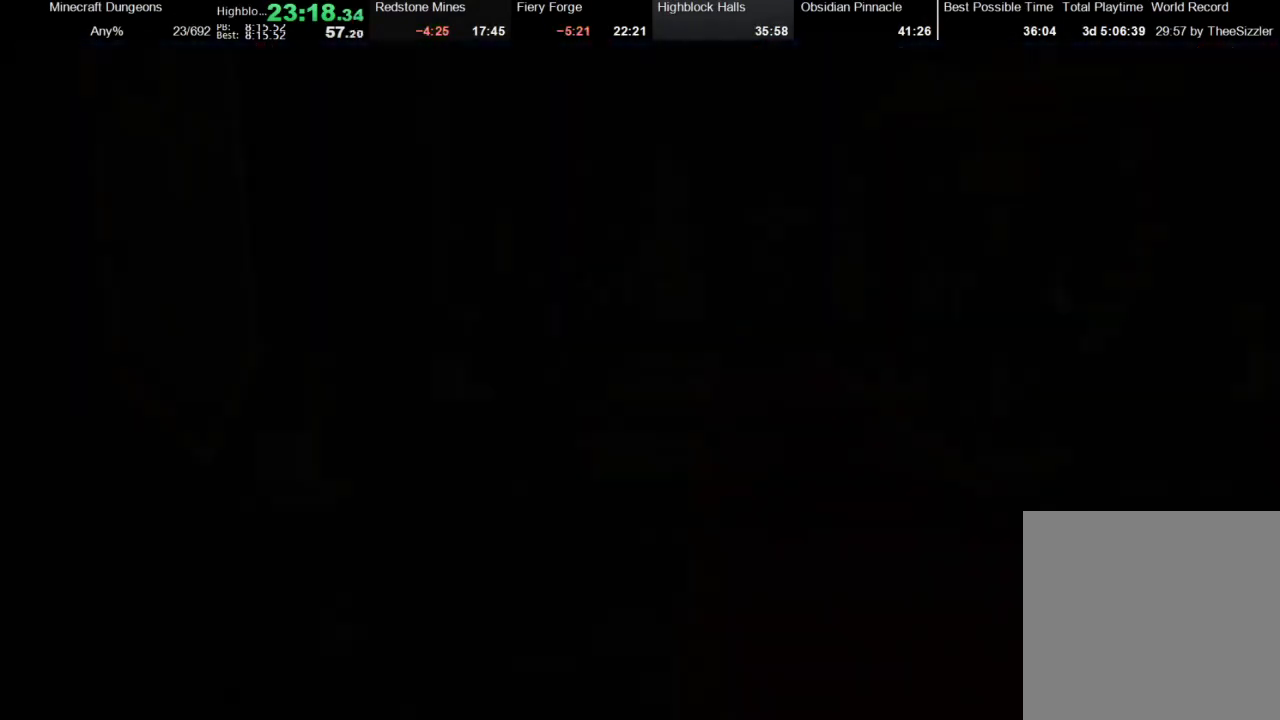
{"buttons": [], "left_stick": "down-left", "right_stick": "center", "events": [[167, "A", "down"], [267, "left_stick", "down-left"], [467, "A", "up"]]}
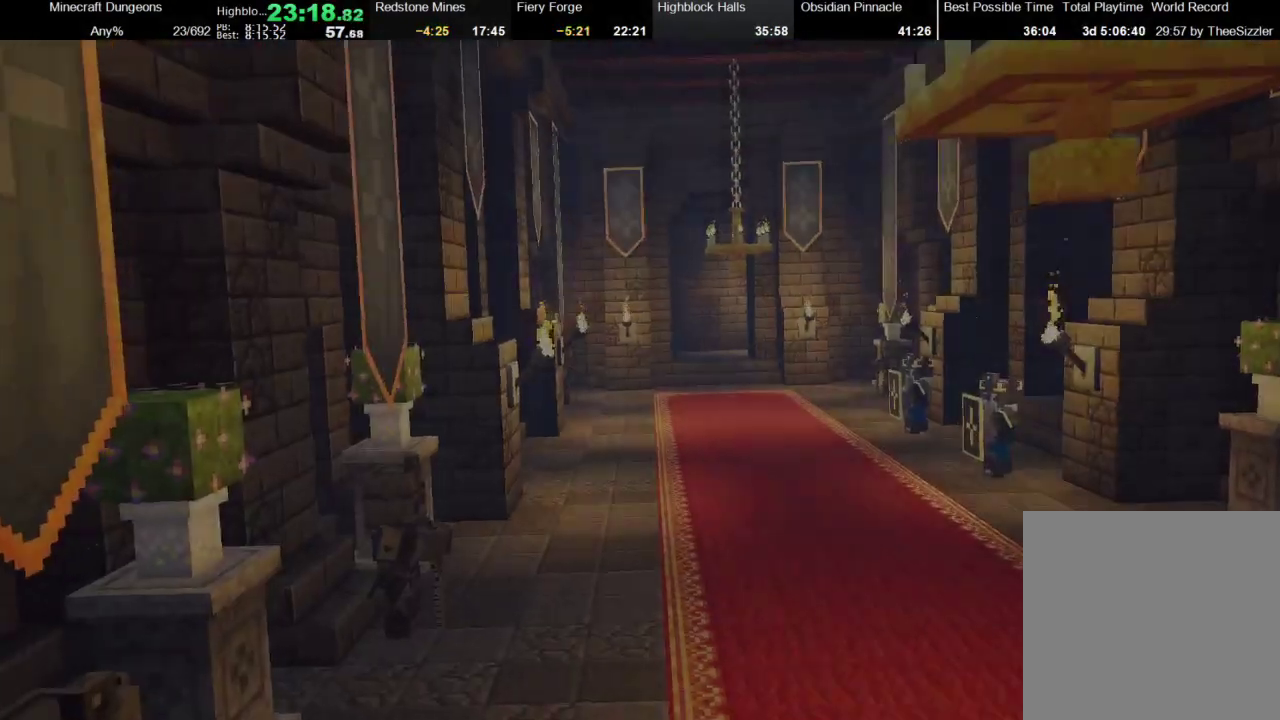
{"buttons": ["A"], "left_stick": "down-left", "right_stick": "center", "events": [[100, "A", "down"], [333, "A", "up"], [467, "A", "down"]]}
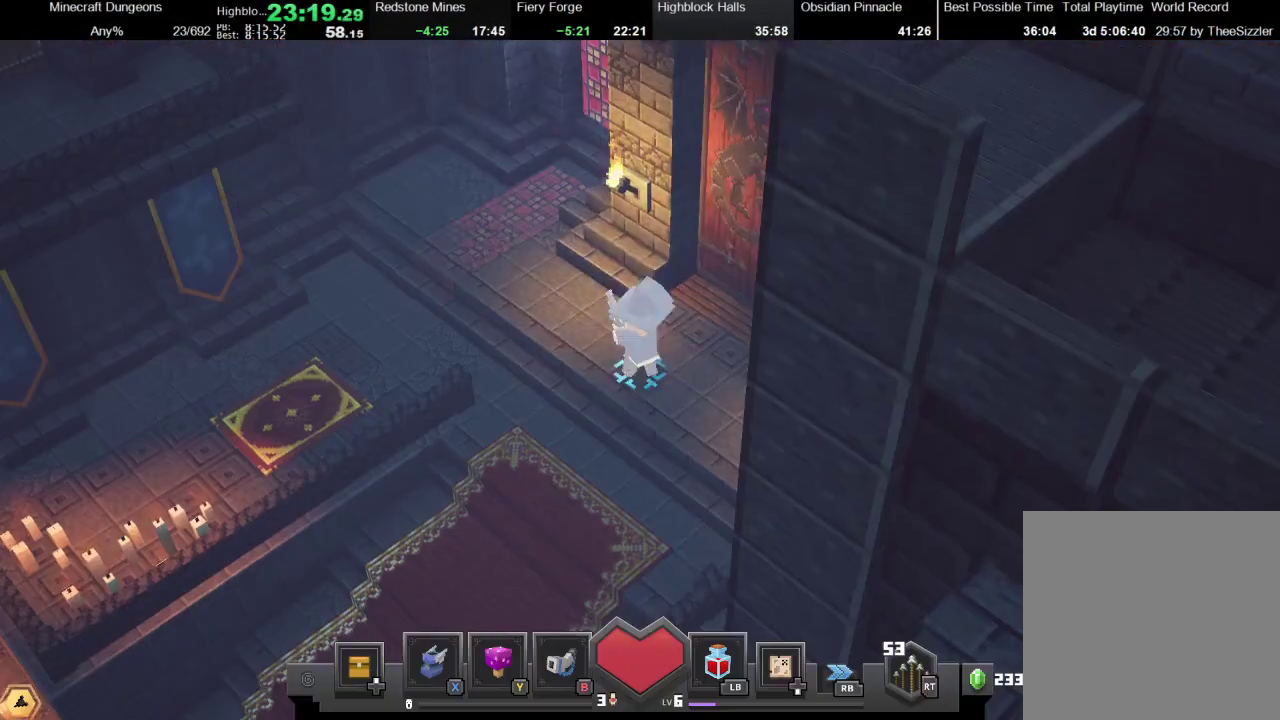
{"buttons": [], "left_stick": "down-left", "right_stick": "center", "events": [[233, "A", "up"], [300, "X", "down"], [400, "X", "up"]]}
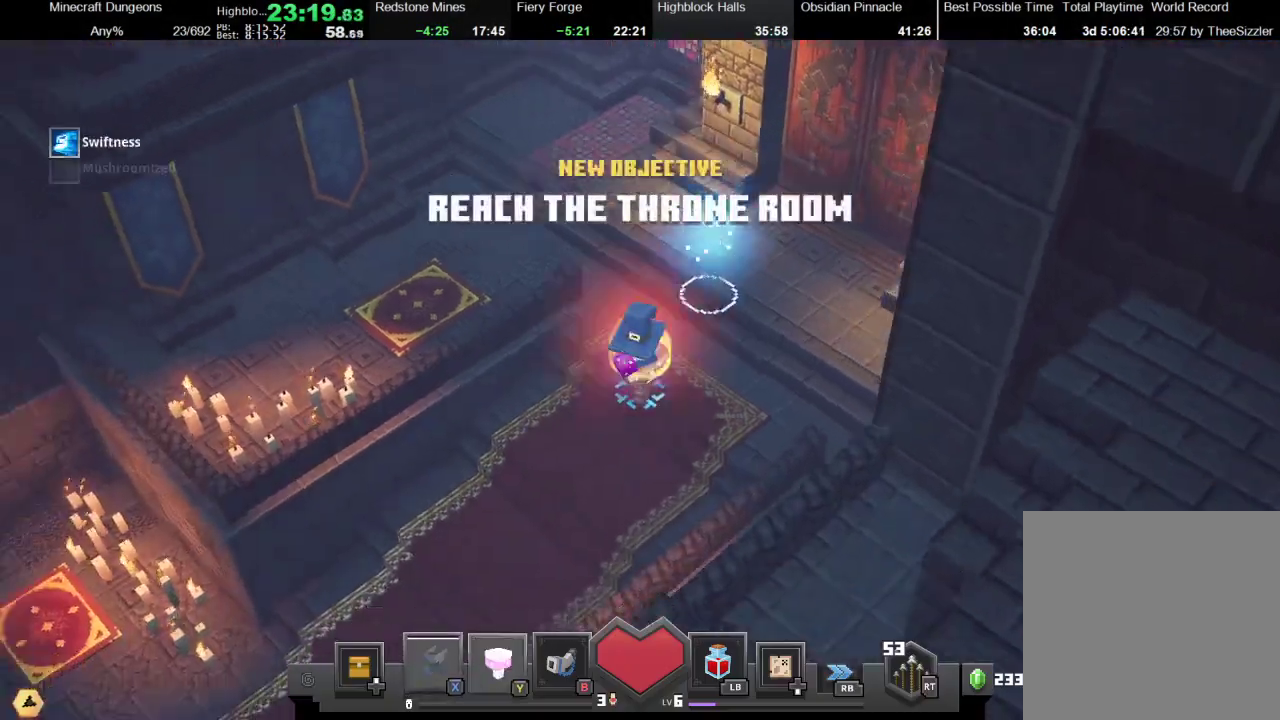
{"buttons": [], "left_stick": "down-left", "right_stick": "center", "events": [[33, "Y", "down"], [133, "Y", "up"], [333, "R1", "down"], [400, "R1", "up"]]}
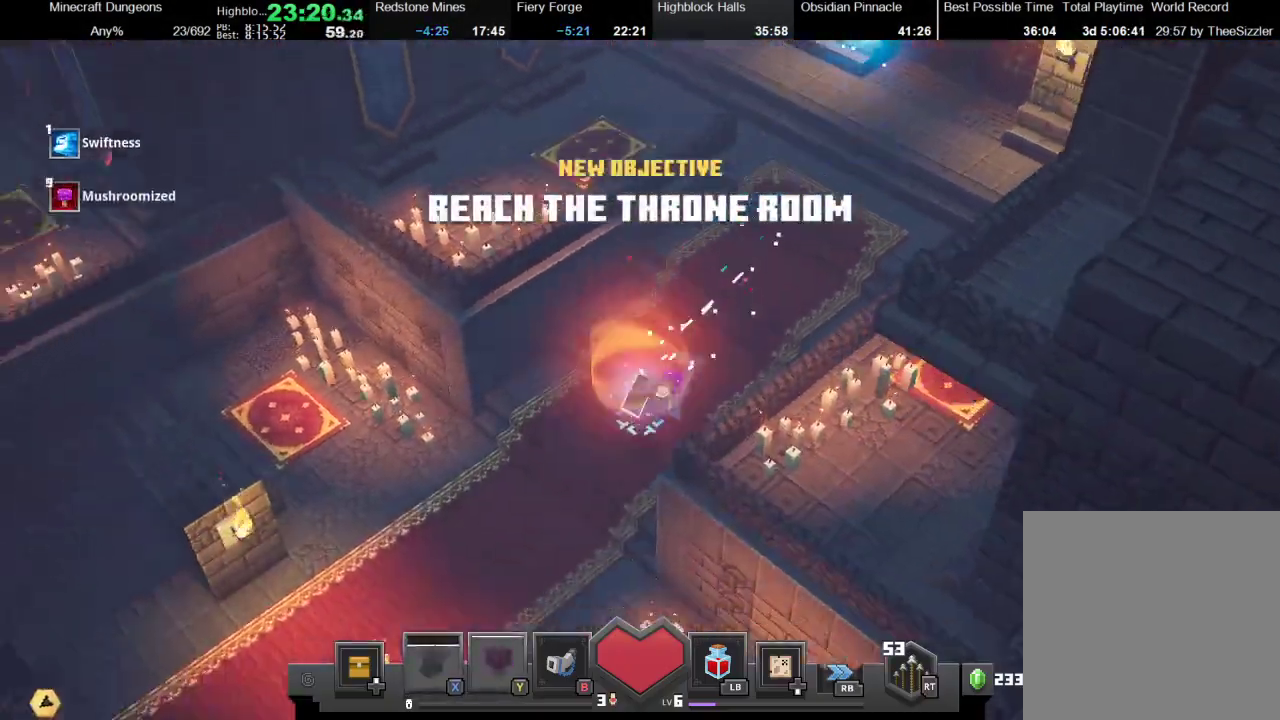
{"buttons": [], "left_stick": "down-left", "right_stick": "center", "events": [[233, "DPAD_DOWN", "down"], [367, "DPAD_DOWN", "up"]]}
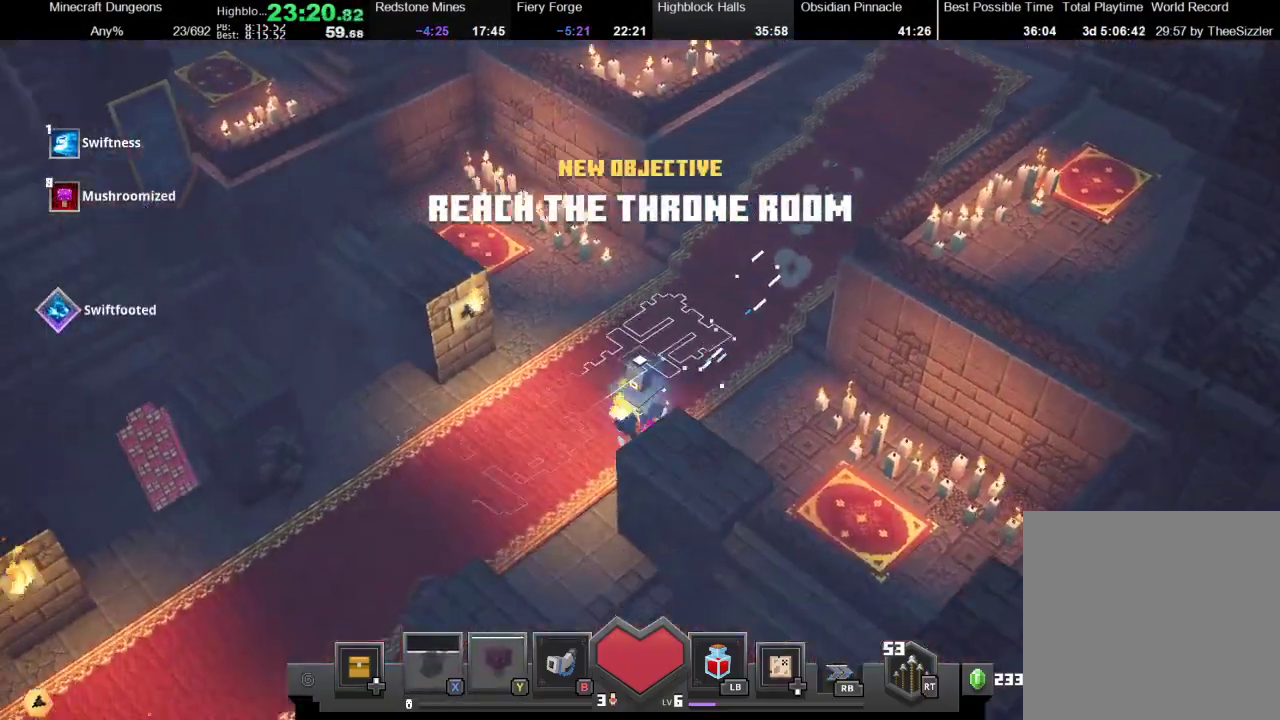
{"buttons": [], "left_stick": "down-left", "right_stick": "center", "events": [[233, "X", "down"], [267, "R1", "down"], [300, "R1", "up"], [300, "X", "up"], [400, "R1", "down"], [433, "X", "down"], [500, "R1", "up"], [500, "X", "up"]]}
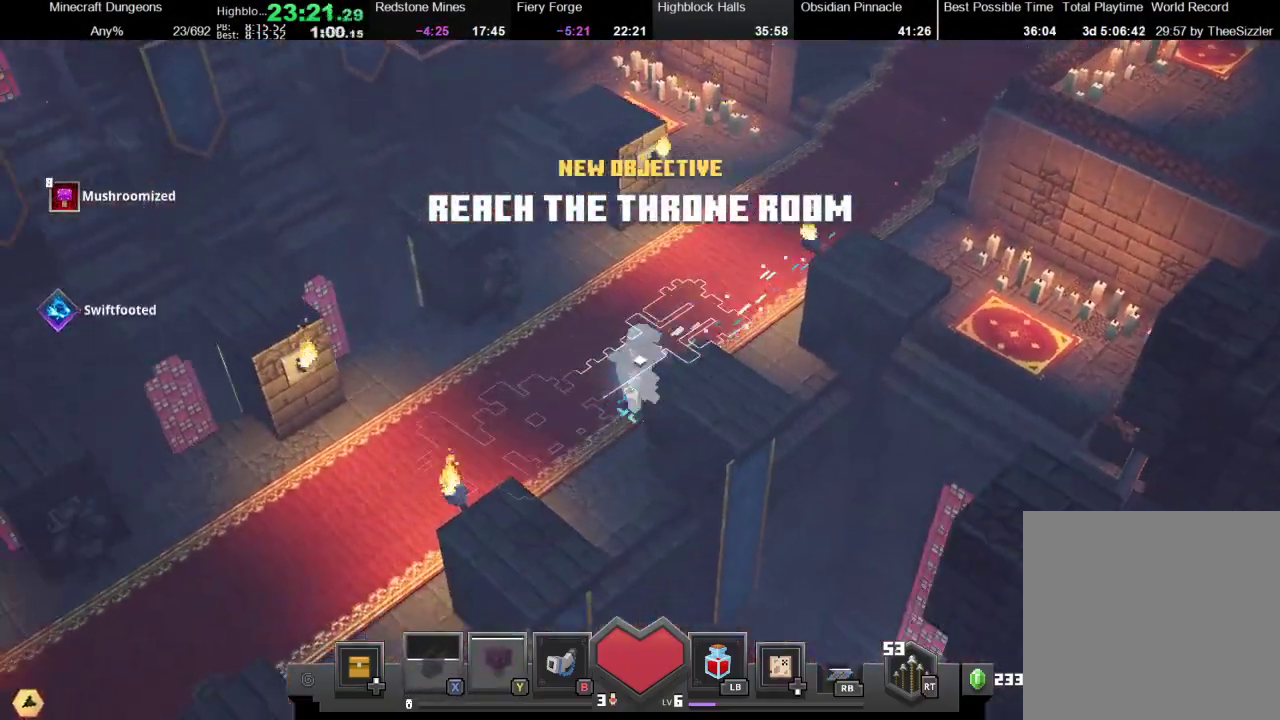
{"buttons": ["X", "R1"], "left_stick": "down-left", "right_stick": "center", "events": [[33, "R1", "down"], [33, "X", "down"], [167, "R1", "up"], [167, "X", "up"], [300, "R1", "down"], [300, "X", "down"]]}
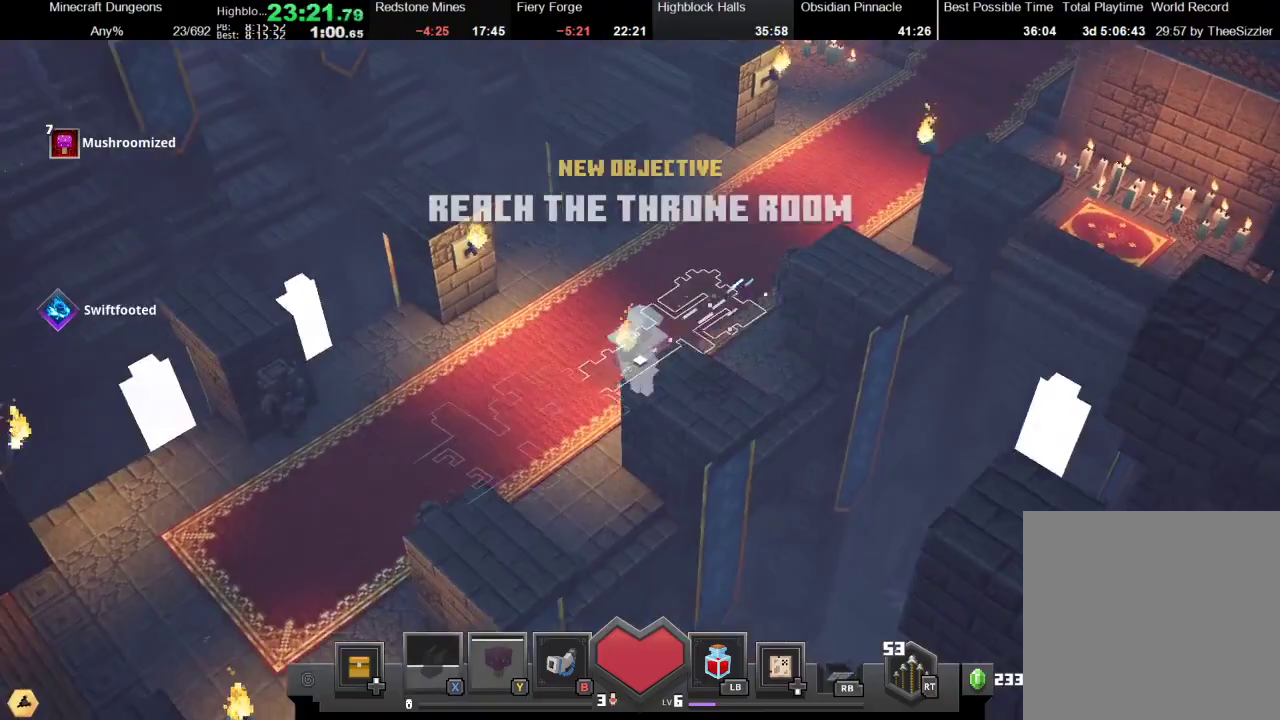
{"buttons": [], "left_stick": "down-left", "right_stick": "center", "events": [[67, "R1", "up"], [67, "X", "up"], [200, "R1", "down"], [200, "X", "down"], [267, "X", "up"], [300, "R1", "up"], [333, "R1", "down"], [333, "X", "down"], [433, "X", "up"], [467, "R1", "up"]]}
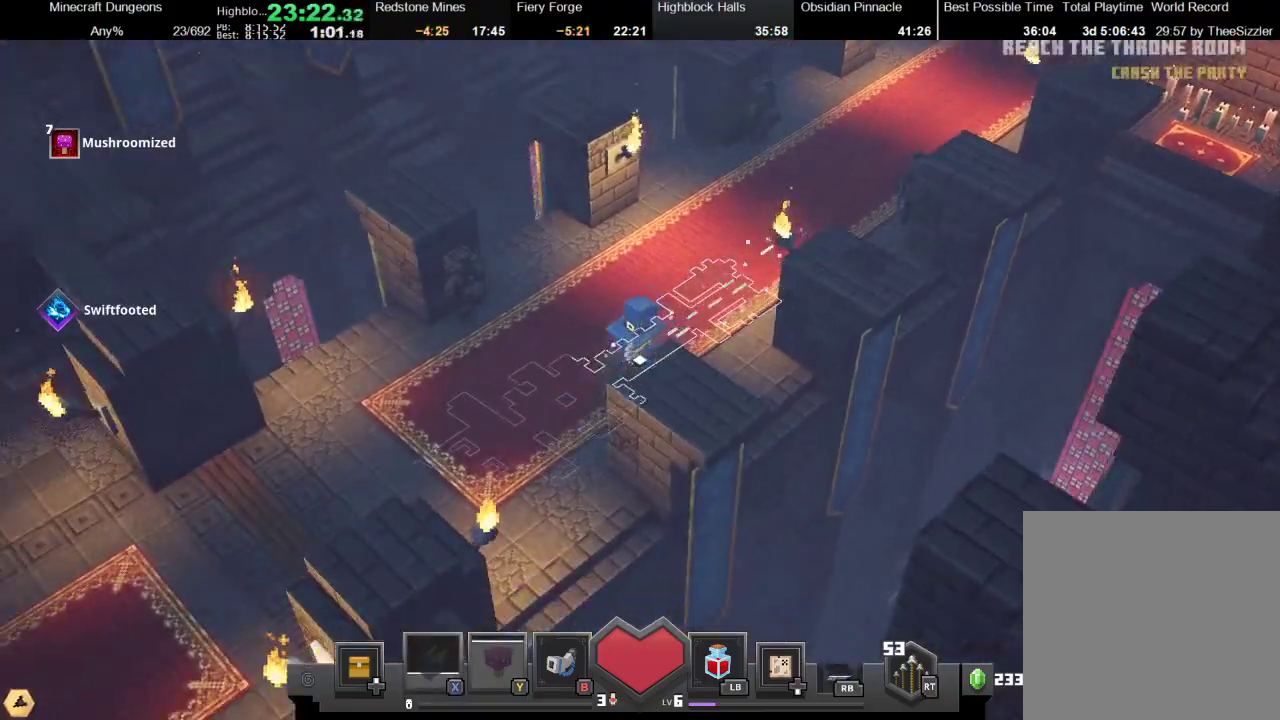
{"buttons": ["X", "R1"], "left_stick": "down-left", "right_stick": "center", "events": [[33, "R1", "down"], [33, "X", "down"], [100, "R1", "up"], [100, "X", "up"], [200, "R1", "down"], [200, "X", "down"], [300, "R1", "up"], [300, "X", "up"], [333, "R1", "down"], [333, "X", "down"], [467, "R1", "up"], [467, "X", "up"], [500, "R1", "down"], [500, "X", "down"]]}
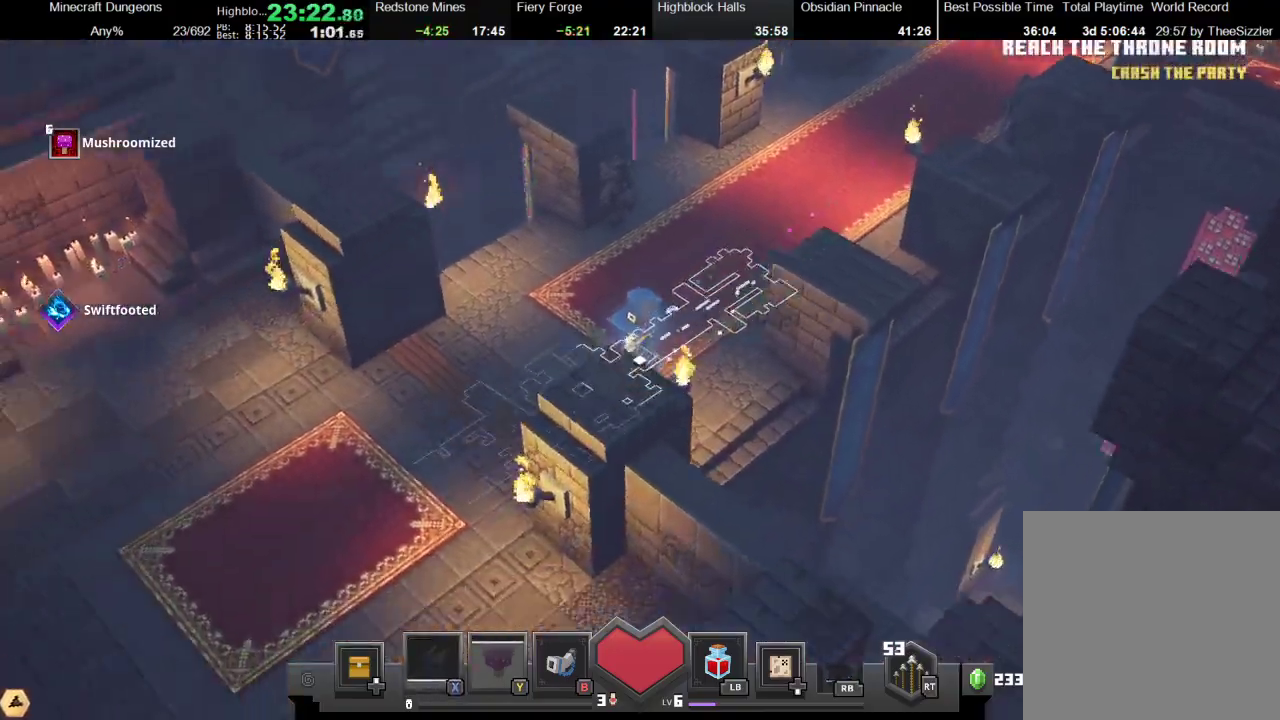
{"buttons": [], "left_stick": "down-left", "right_stick": "center", "events": [[67, "X", "up"], [100, "R1", "up"], [167, "R1", "down"], [167, "X", "down"], [267, "R1", "up"], [267, "X", "up"], [433, "R1", "down"], [433, "X", "down"], [467, "R1", "up"], [467, "X", "up"]]}
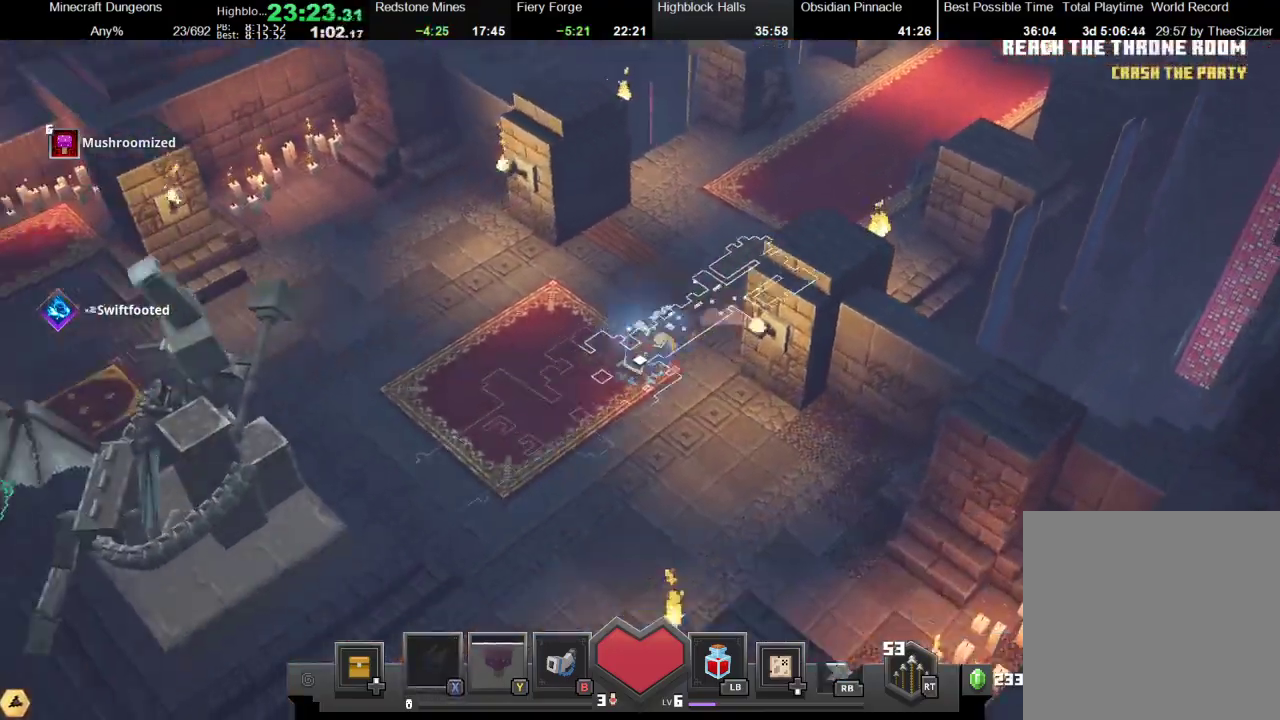
{"buttons": ["X", "R1"], "left_stick": "down-left", "right_stick": "center", "events": [[133, "R1", "down"], [133, "X", "down"], [167, "X", "up"], [200, "R1", "up"], [233, "R1", "down"], [233, "X", "down"], [367, "R1", "up"], [367, "X", "up"], [433, "R1", "down"], [467, "X", "down"]]}
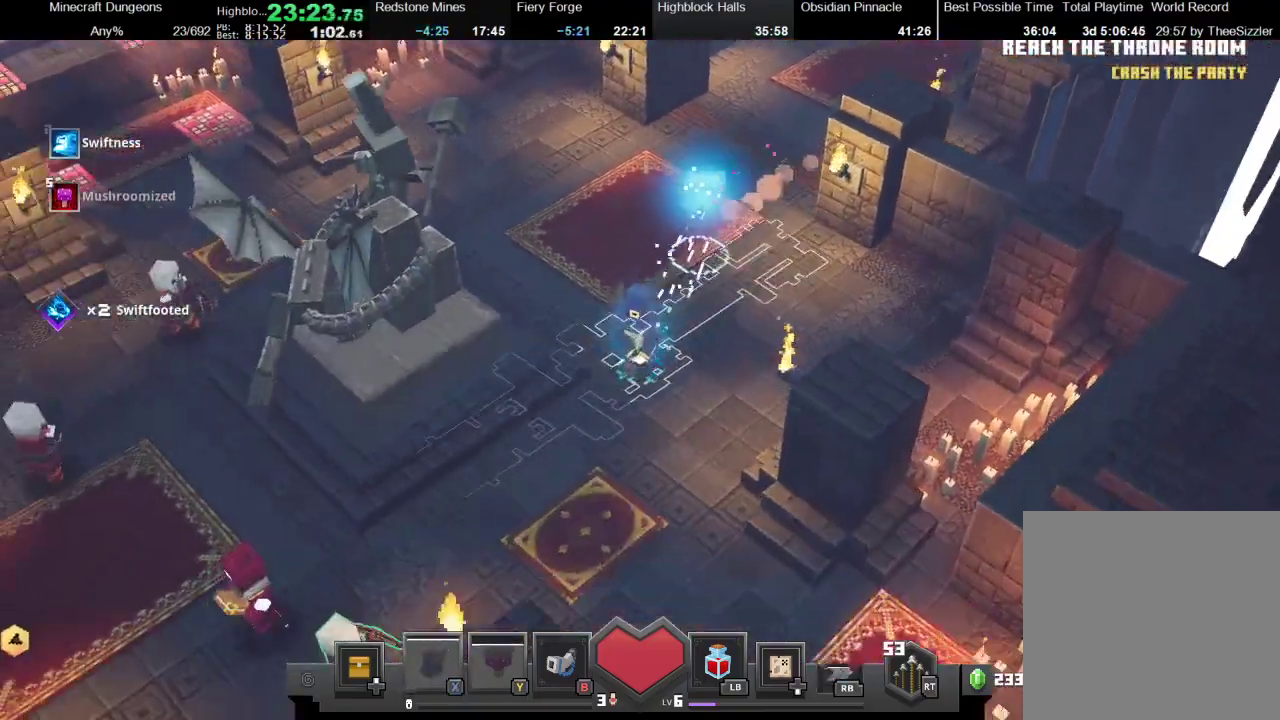
{"buttons": ["X", "R1"], "left_stick": "down-left", "right_stick": "center", "events": [[67, "R1", "up"], [67, "X", "up"], [100, "R1", "down"], [100, "X", "down"], [200, "X", "up"], [233, "R1", "up"], [300, "R1", "down"], [300, "X", "down"], [367, "X", "up"], [433, "R1", "up"], [500, "R1", "down"], [500, "X", "down"]]}
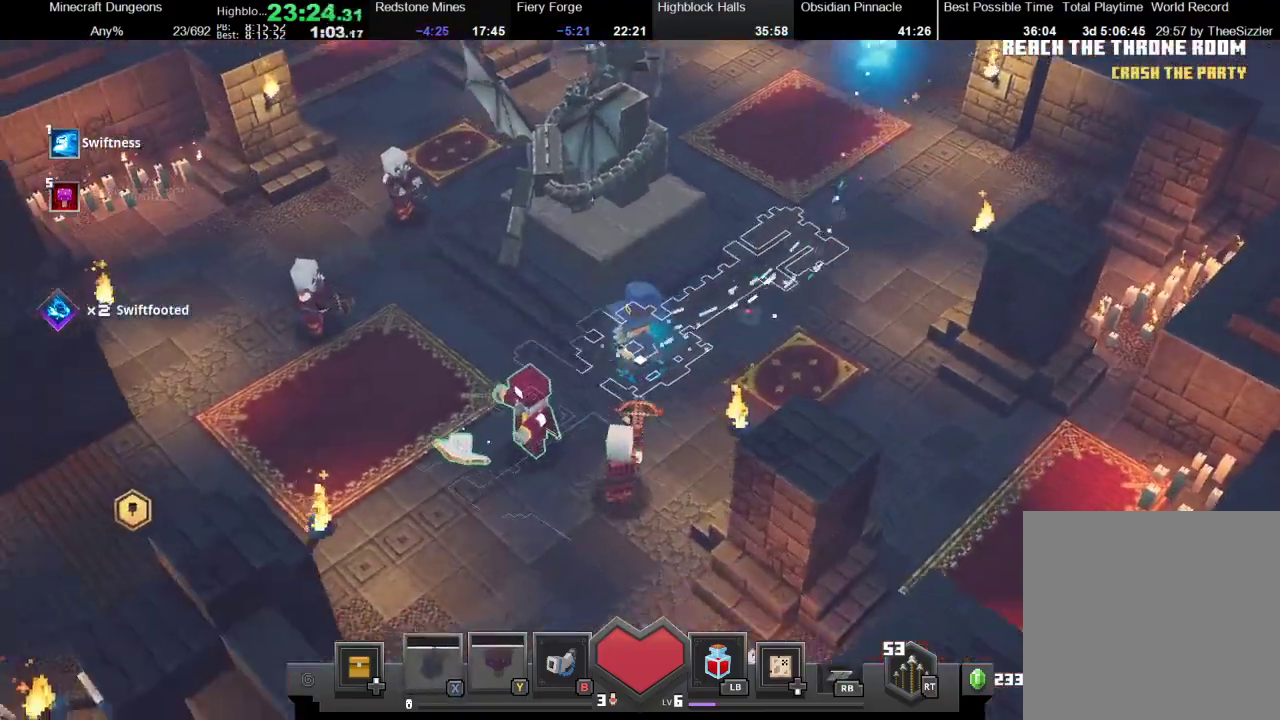
{"buttons": [], "left_stick": "down-left", "right_stick": "center", "events": [[67, "X", "up"], [100, "R1", "up"], [167, "R1", "down"], [200, "X", "down"], [233, "R1", "up"], [233, "X", "up"], [367, "R1", "down"], [367, "X", "down"], [500, "R1", "up"], [500, "X", "up"]]}
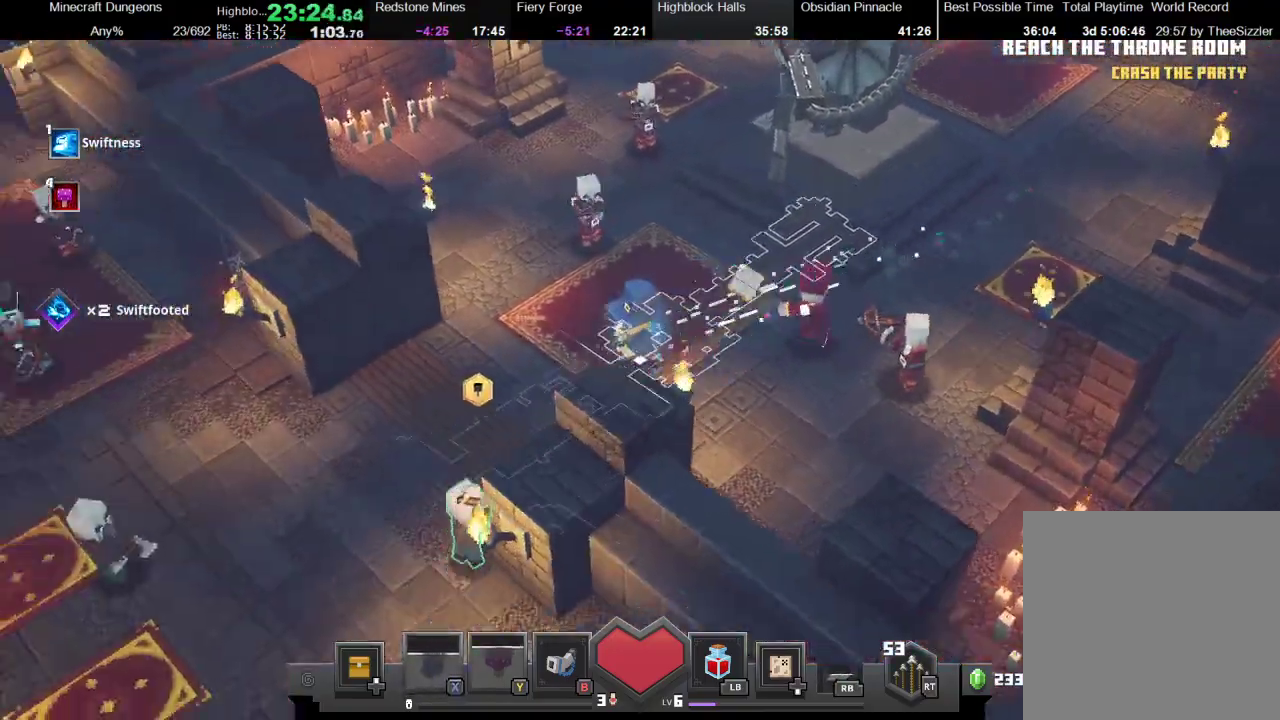
{"buttons": [], "left_stick": "down-left", "right_stick": "center", "events": [[67, "X", "down"], [100, "R1", "down"], [167, "R1", "up"], [167, "X", "up"]]}
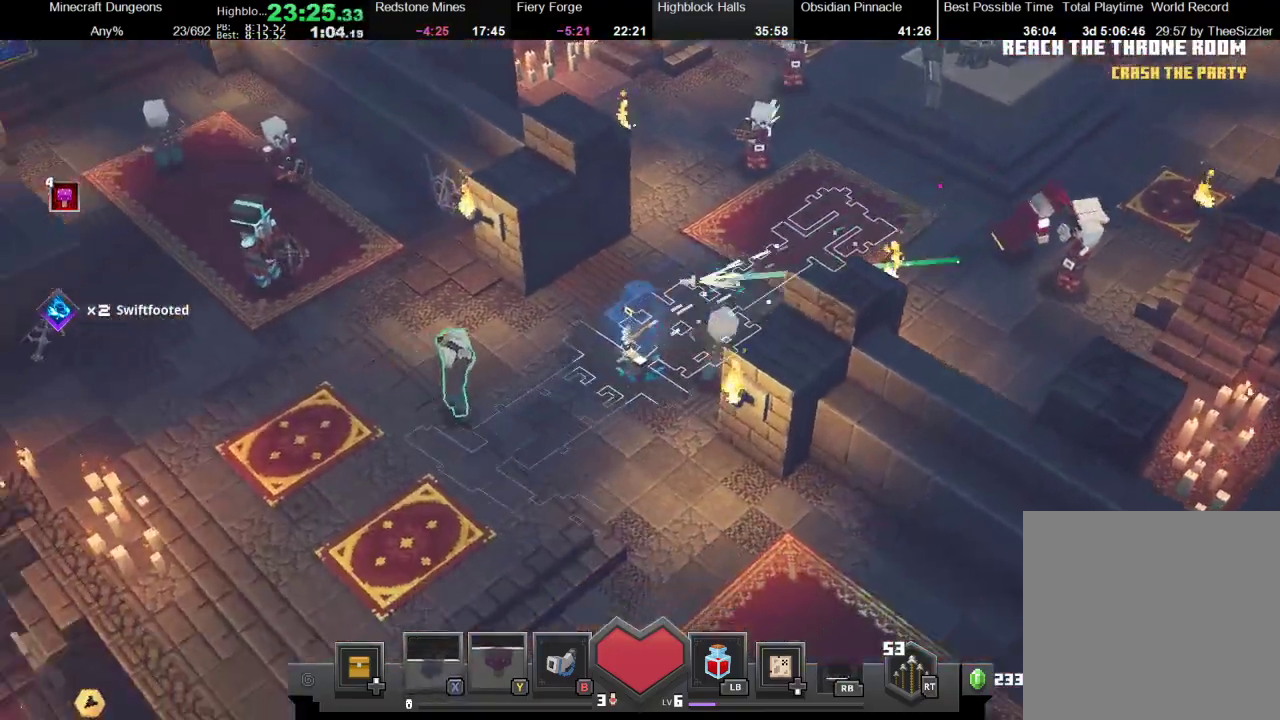
{"buttons": [], "left_stick": "down-left", "right_stick": "center", "events": []}
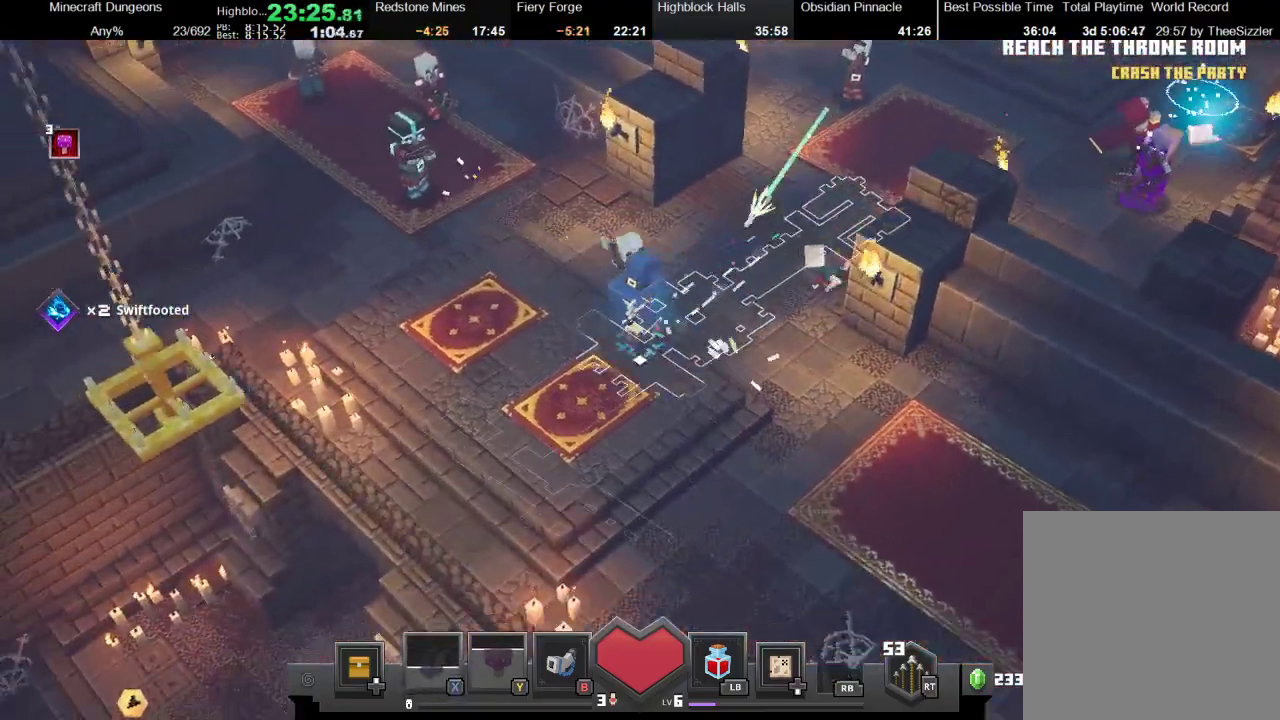
{"buttons": ["R1"], "left_stick": "down-left", "right_stick": "center", "events": [[300, "R1", "down"], [433, "R1", "up"], [500, "R1", "down"]]}
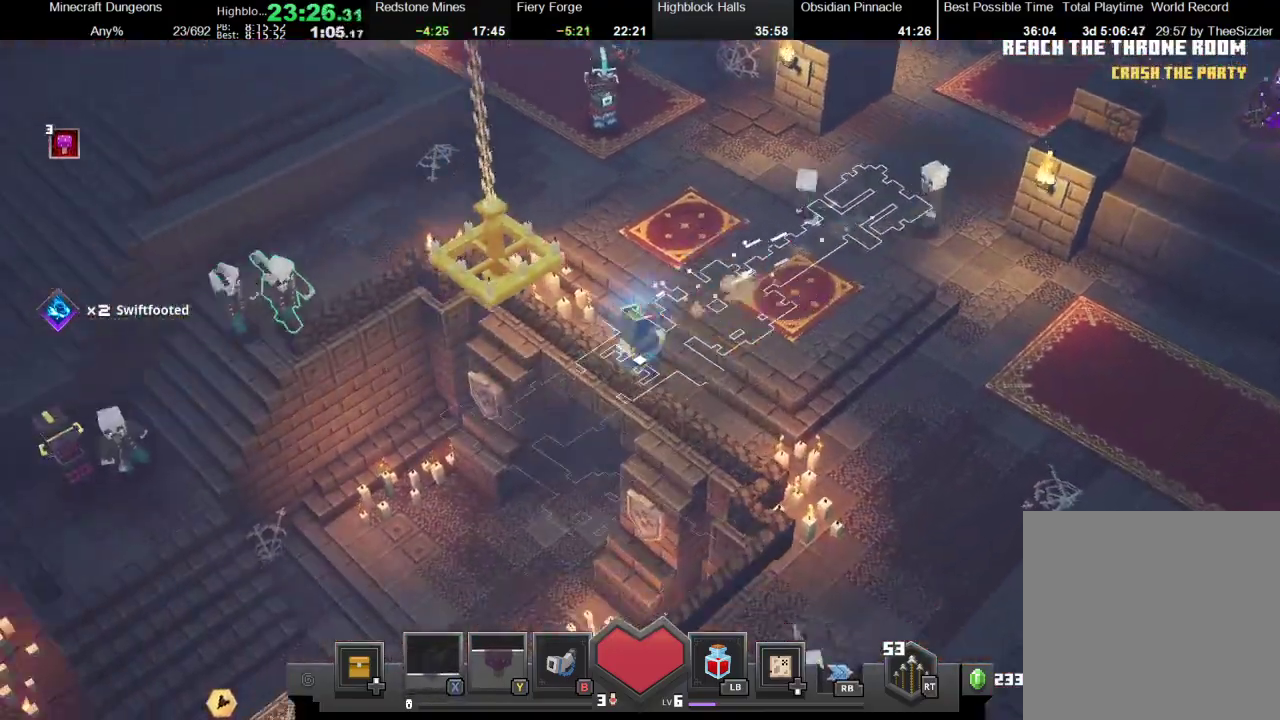
{"buttons": [], "left_stick": "down-left", "right_stick": "center", "events": [[100, "R1", "up"], [167, "R1", "down"], [300, "R1", "up"], [433, "R1", "down"], [433, "X", "down"], [500, "R1", "up"], [500, "X", "up"]]}
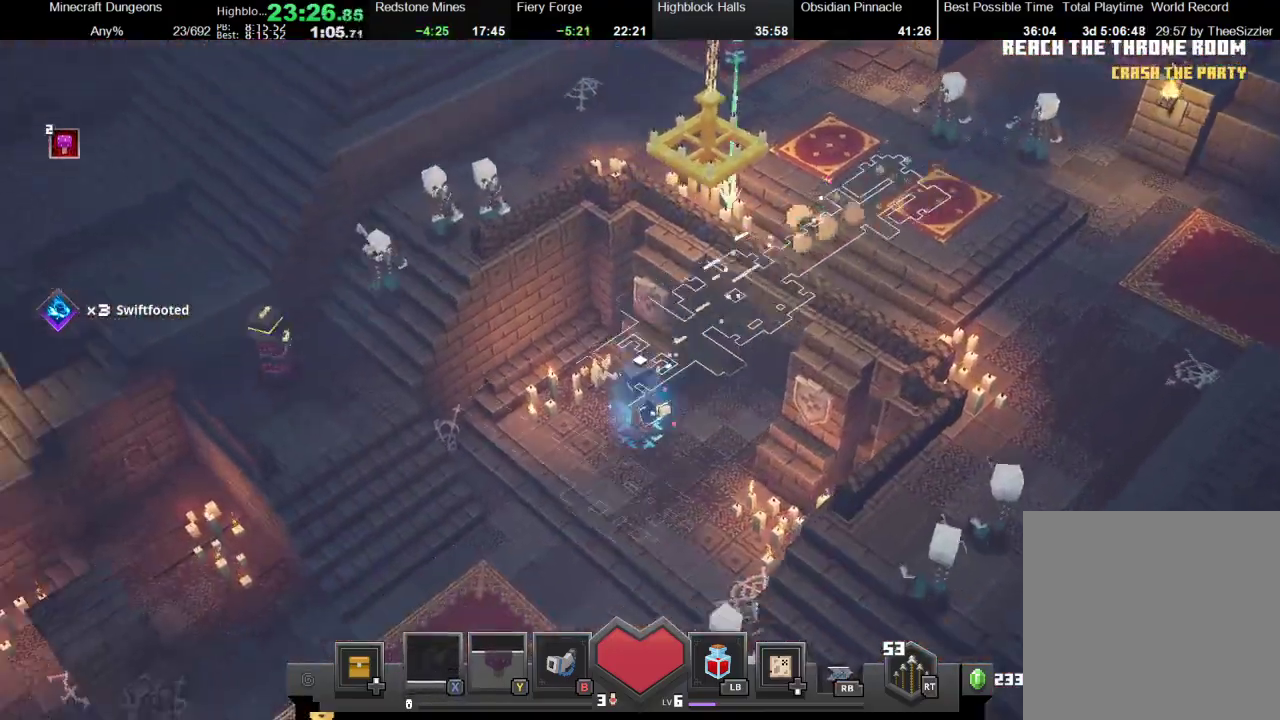
{"buttons": ["X", "R1"], "left_stick": "down-left", "right_stick": "center", "events": [[100, "R1", "down"], [100, "X", "down"], [167, "X", "up"], [333, "R1", "up"], [400, "R1", "down"], [433, "X", "down"]]}
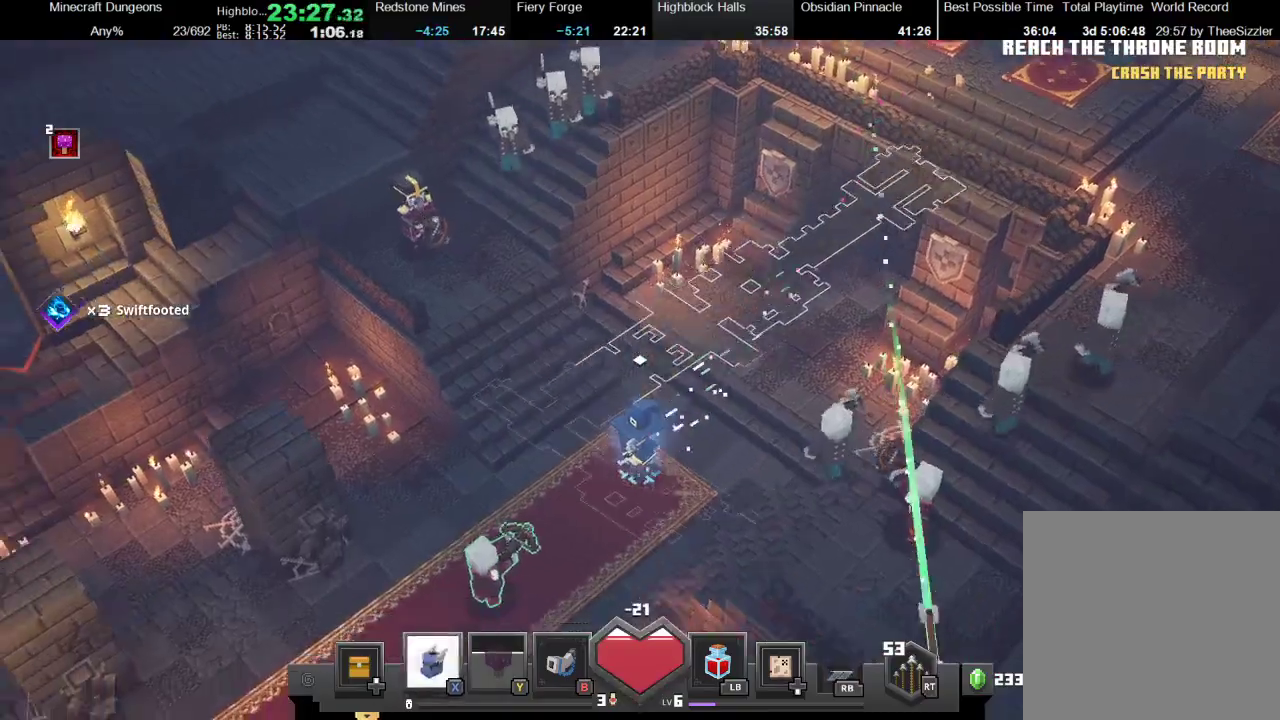
{"buttons": ["X", "R1"], "left_stick": "down-left", "right_stick": "center", "events": [[33, "X", "up"], [67, "R1", "up"], [100, "R1", "down"], [100, "X", "down"], [133, "R1", "up"], [133, "X", "up"], [200, "R1", "down"], [200, "X", "down"], [367, "X", "up"], [400, "R1", "up"], [433, "R1", "down"], [433, "X", "down"]]}
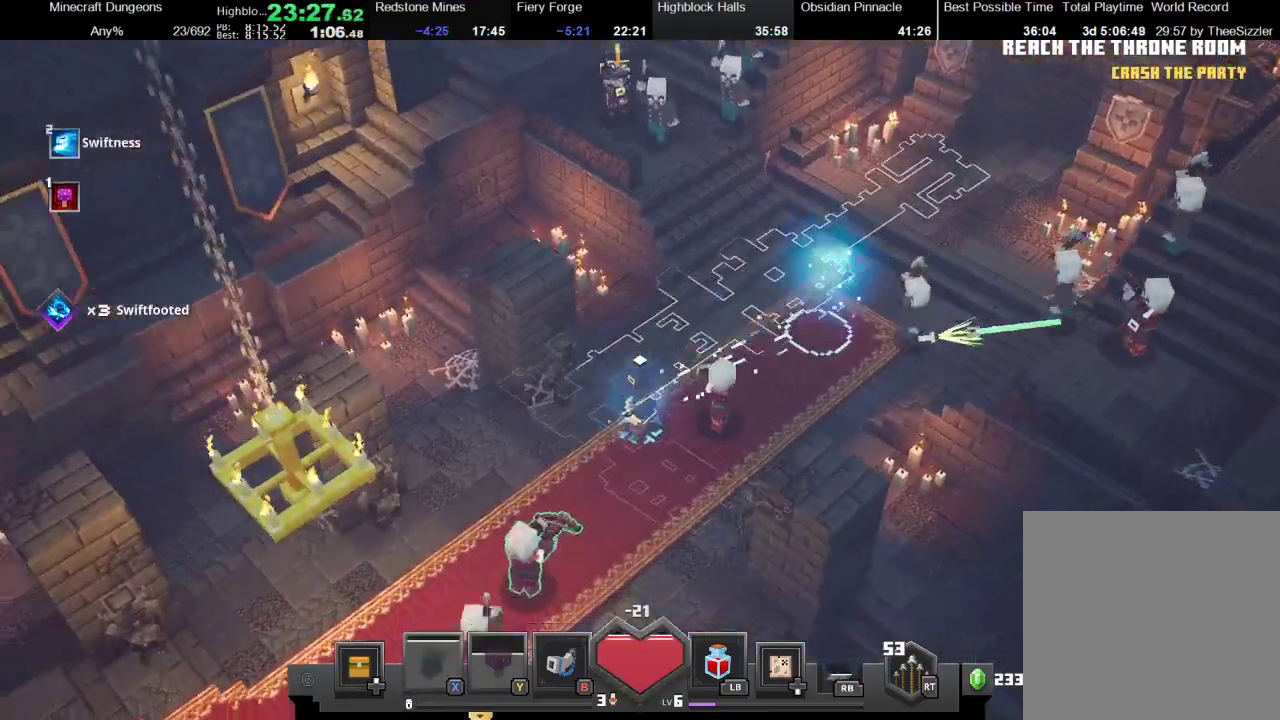
{"buttons": ["X", "R1"], "left_stick": "down-left", "right_stick": "center", "events": [[67, "R1", "up"], [67, "X", "up"], [167, "R1", "down"], [167, "X", "down"], [200, "X", "up"], [233, "R1", "up"], [333, "R1", "down"], [333, "X", "down"], [367, "X", "up"], [400, "R1", "up"], [433, "R1", "down"], [433, "X", "down"]]}
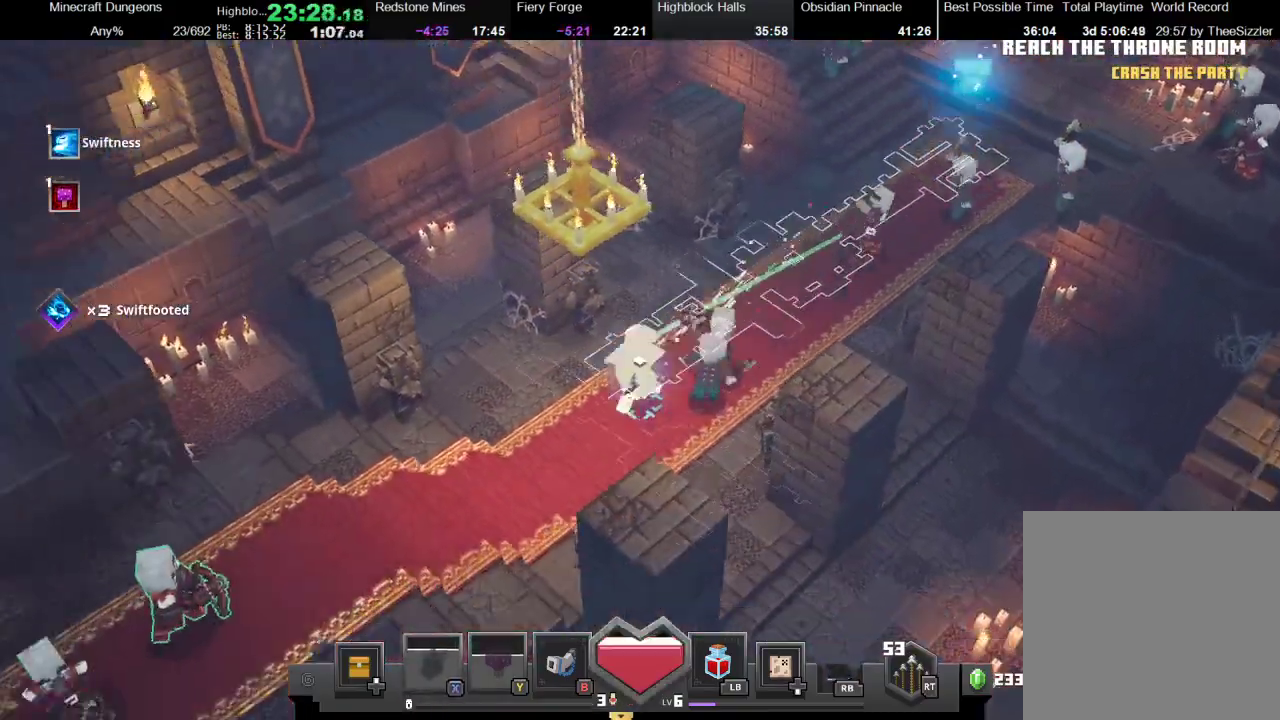
{"buttons": [], "left_stick": "down-left", "right_stick": "center", "events": [[33, "X", "up"], [67, "R1", "up"], [167, "R1", "down"], [167, "X", "down"], [233, "R1", "up"], [267, "R1", "down"], [467, "R1", "up"], [467, "X", "up"]]}
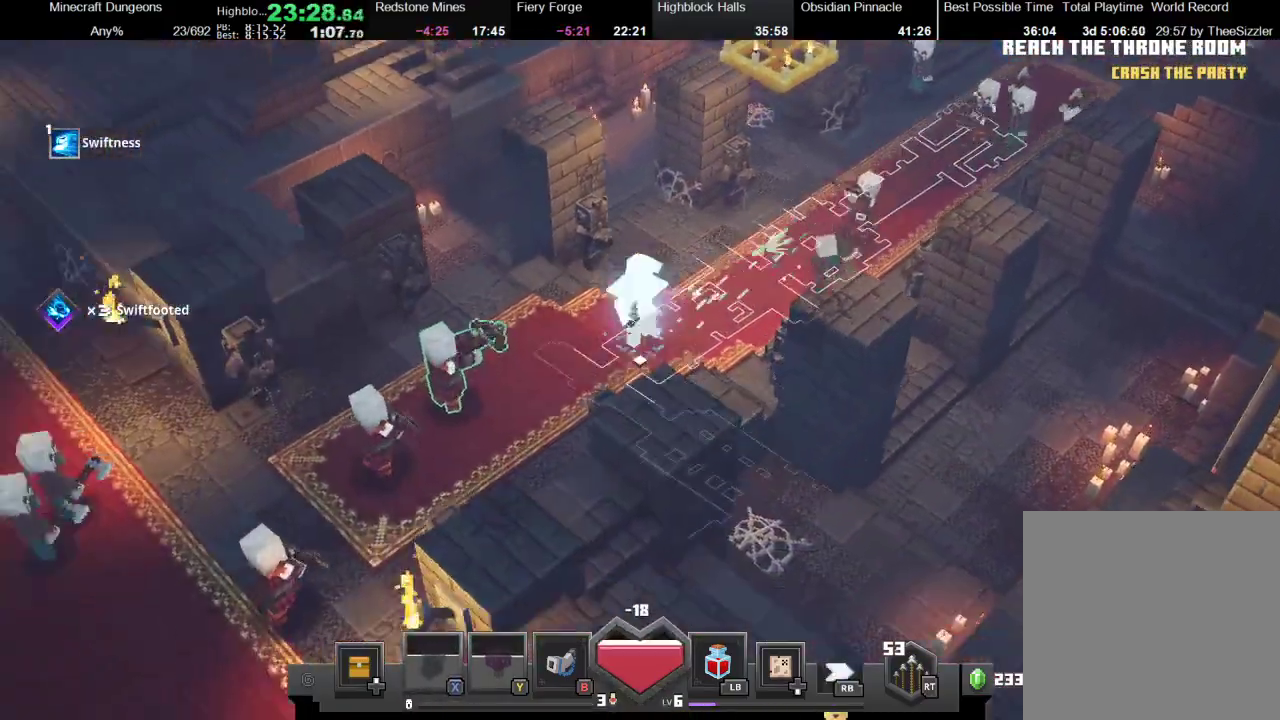
{"buttons": [], "left_stick": "down-left", "right_stick": "center", "events": []}
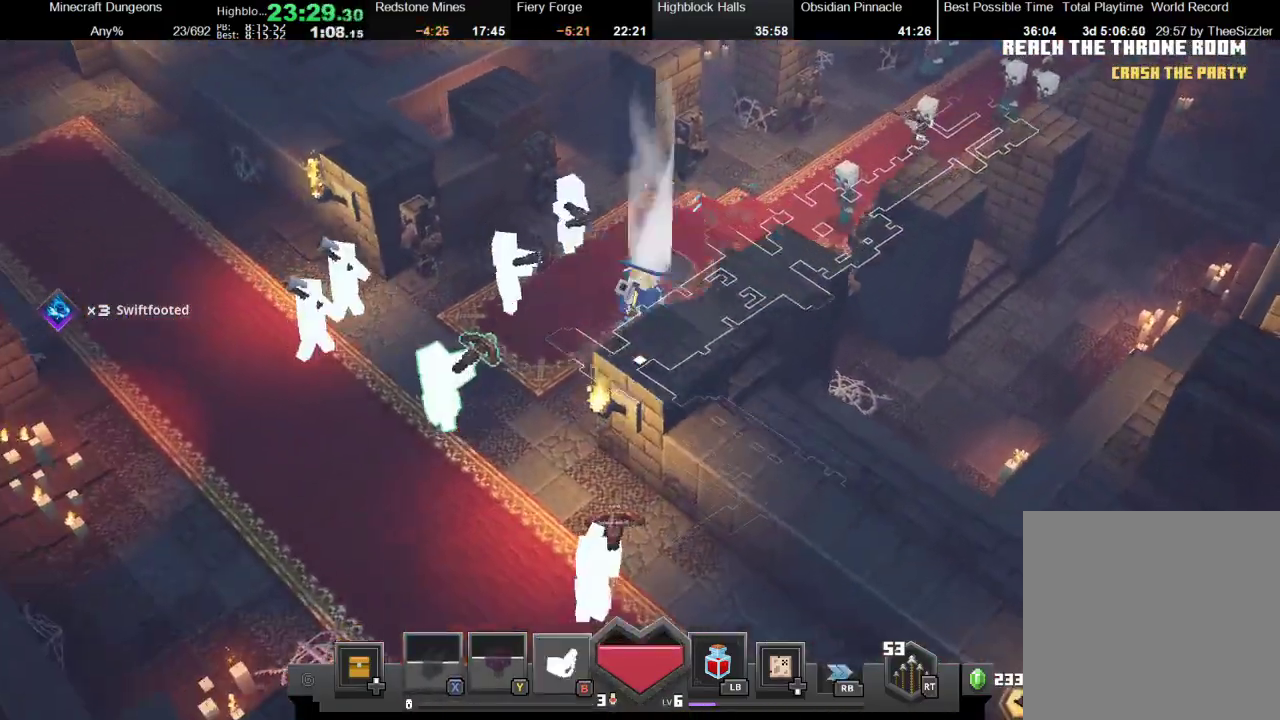
{"buttons": [], "left_stick": "down-left", "right_stick": "center", "events": [[33, "B", "down"], [100, "B", "up"]]}
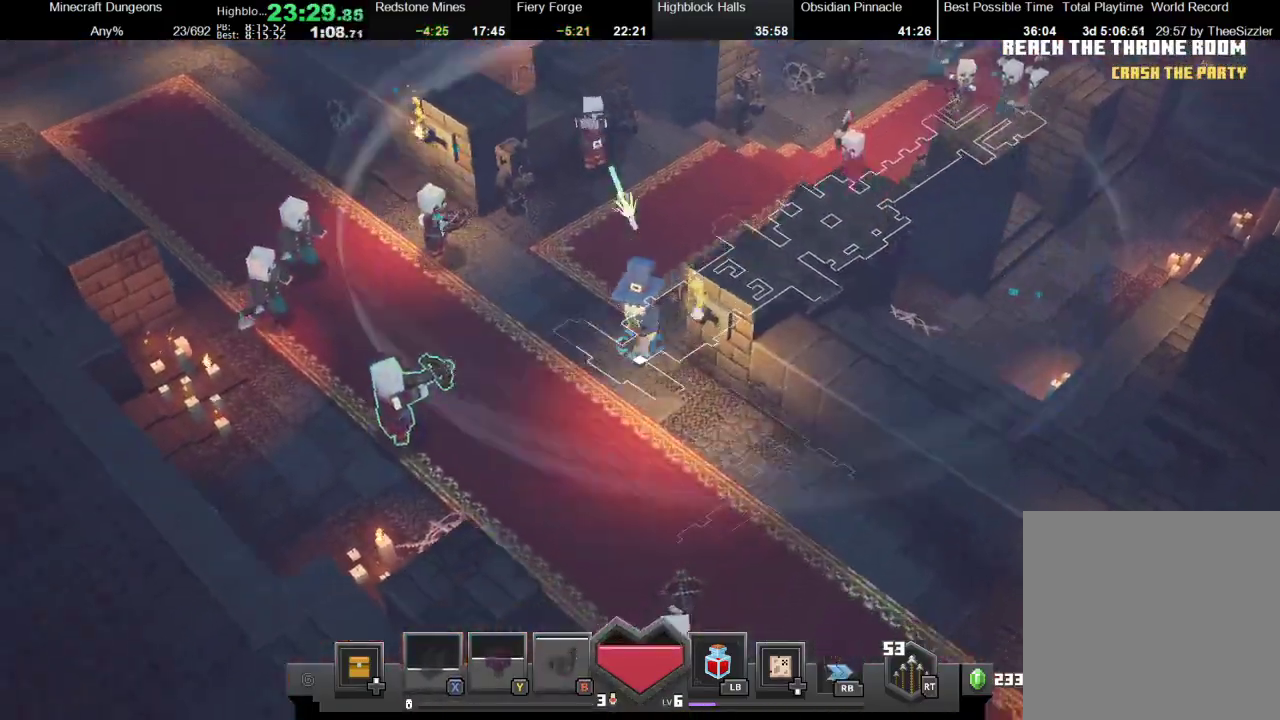
{"buttons": ["X", "R1"], "left_stick": "down", "right_stick": "center", "events": [[133, "left_stick", "down"], [433, "X", "down"], [467, "R1", "down"]]}
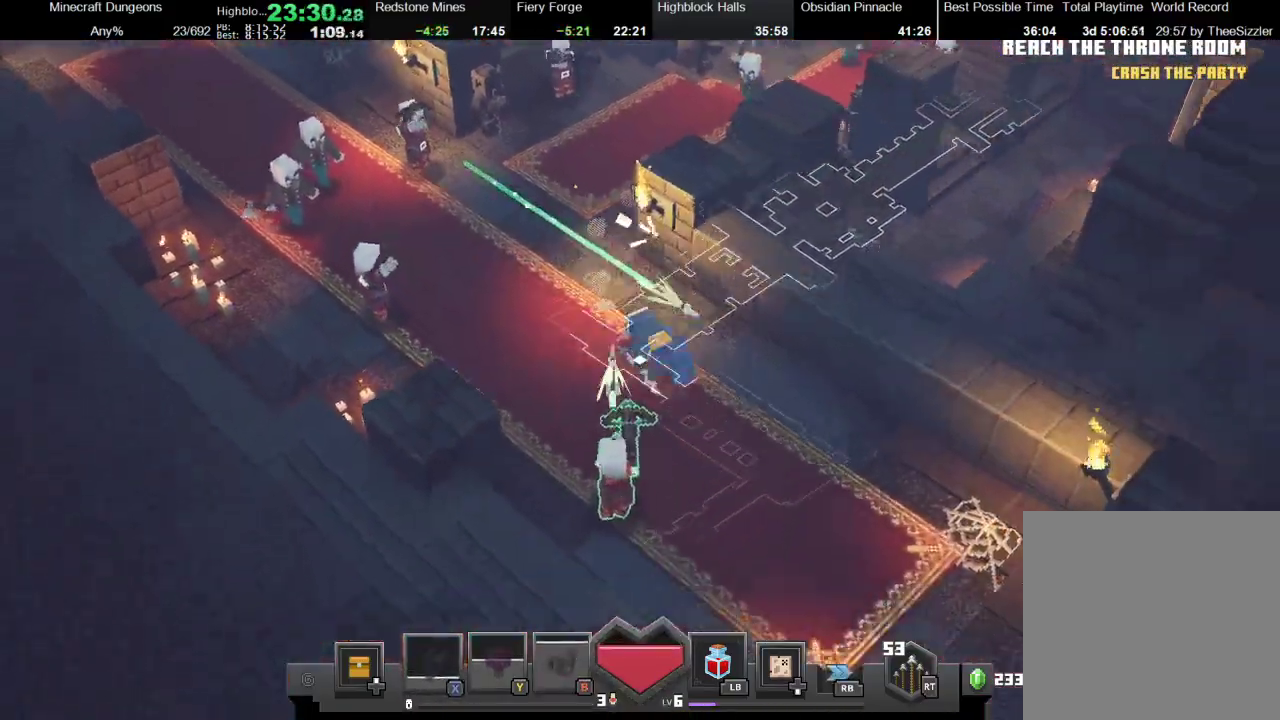
{"buttons": ["X", "R1"], "left_stick": "down-right", "right_stick": "center", "events": [[67, "R1", "up"], [67, "X", "up"], [133, "R1", "down"], [133, "X", "down"], [133, "left_stick", "down-right"], [200, "R1", "up"], [200, "X", "up"], [333, "R1", "down"], [333, "X", "down"], [433, "R1", "up"], [433, "X", "up"], [467, "R1", "down"], [467, "X", "down"]]}
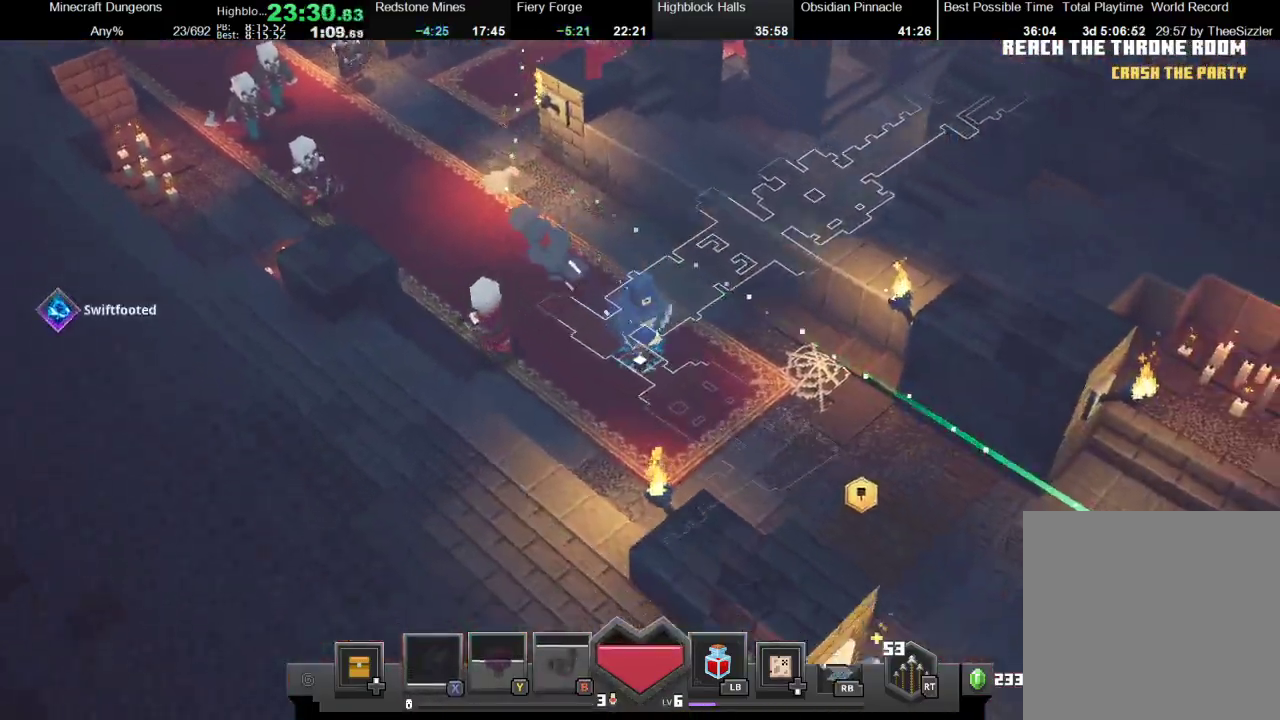
{"buttons": [], "left_stick": "down-right", "right_stick": "center", "events": [[100, "X", "up"], [133, "R1", "up"], [167, "R1", "down"], [167, "X", "down"], [300, "R1", "up"], [300, "X", "up"], [433, "R1", "down"], [433, "X", "down"], [500, "R1", "up"], [500, "X", "up"]]}